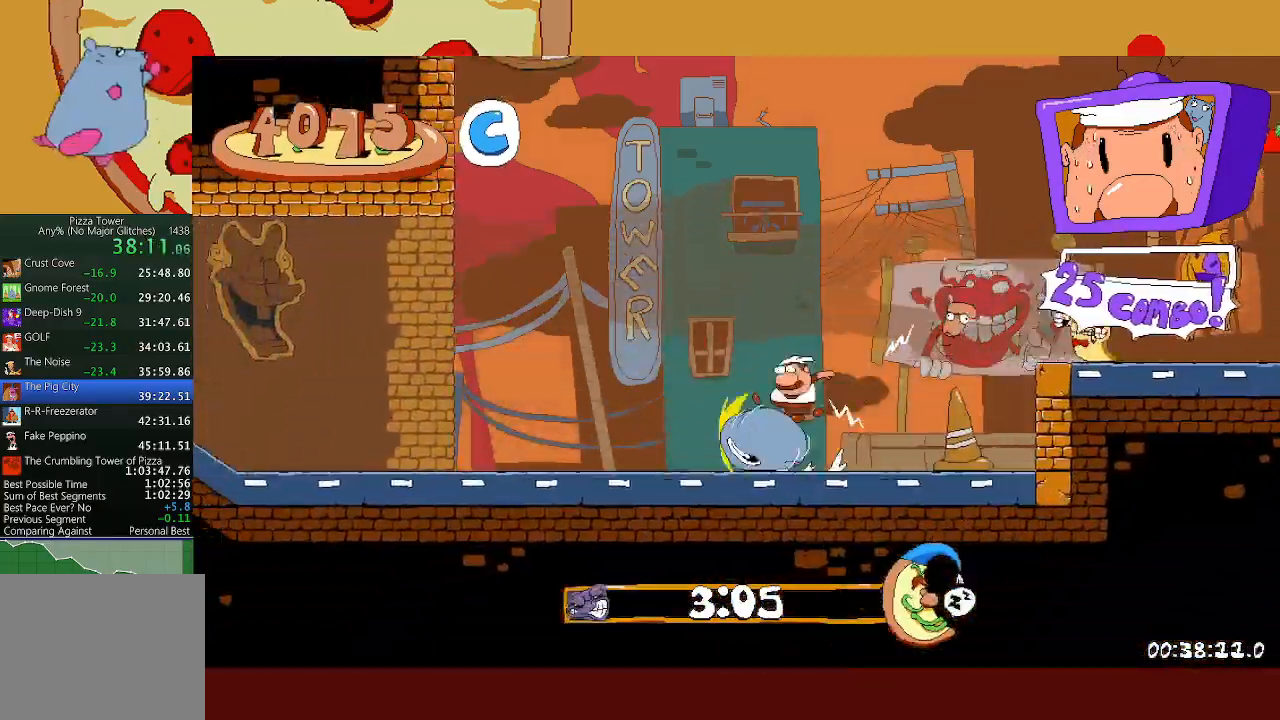
Gameplay with a controller (Xbox layout); each line is a JSON object with the inputs held at the frame after it. "events" lists button and stick changes between this image and that frame as [ms after this image, input, new state], when the widget could be followed in between. Not read: right_stick.
{"buttons": ["R2"], "left_stick": "left", "events": []}
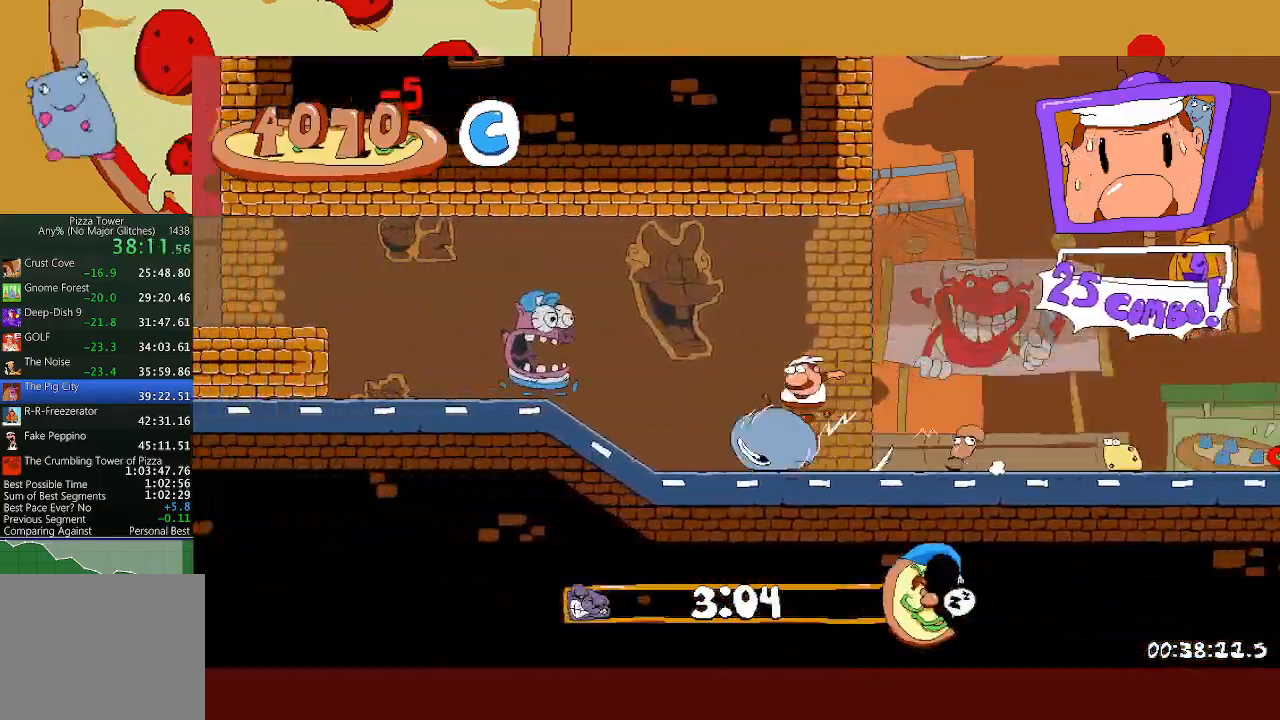
{"buttons": ["R2"], "left_stick": "left", "events": [[350, "A", "down"], [483, "A", "up"]]}
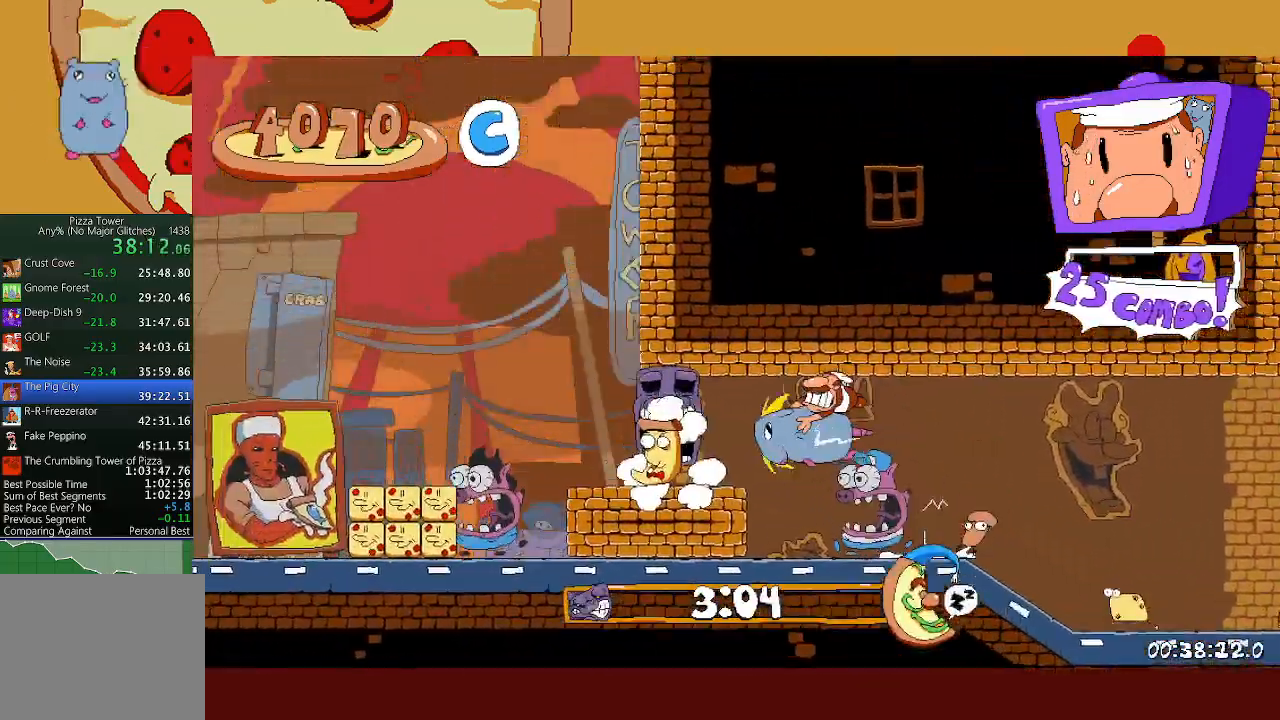
{"buttons": ["R2"], "left_stick": "left", "events": []}
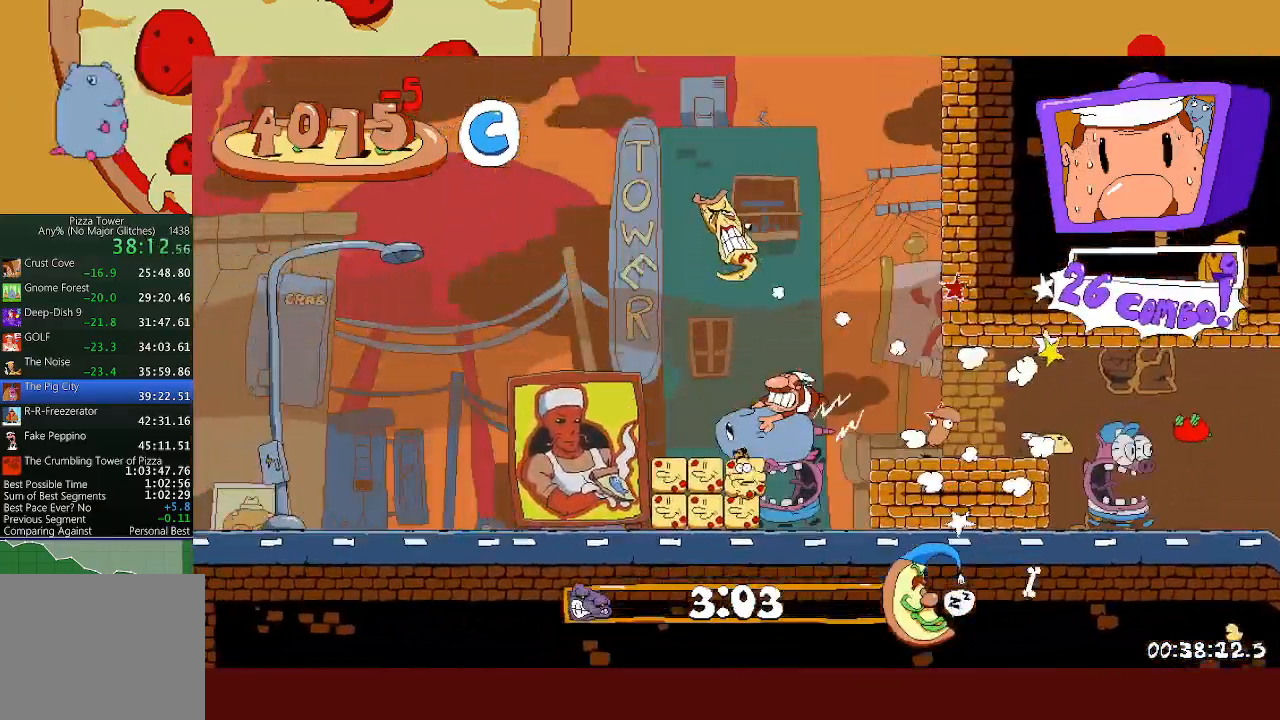
{"buttons": ["R2"], "left_stick": "left", "events": []}
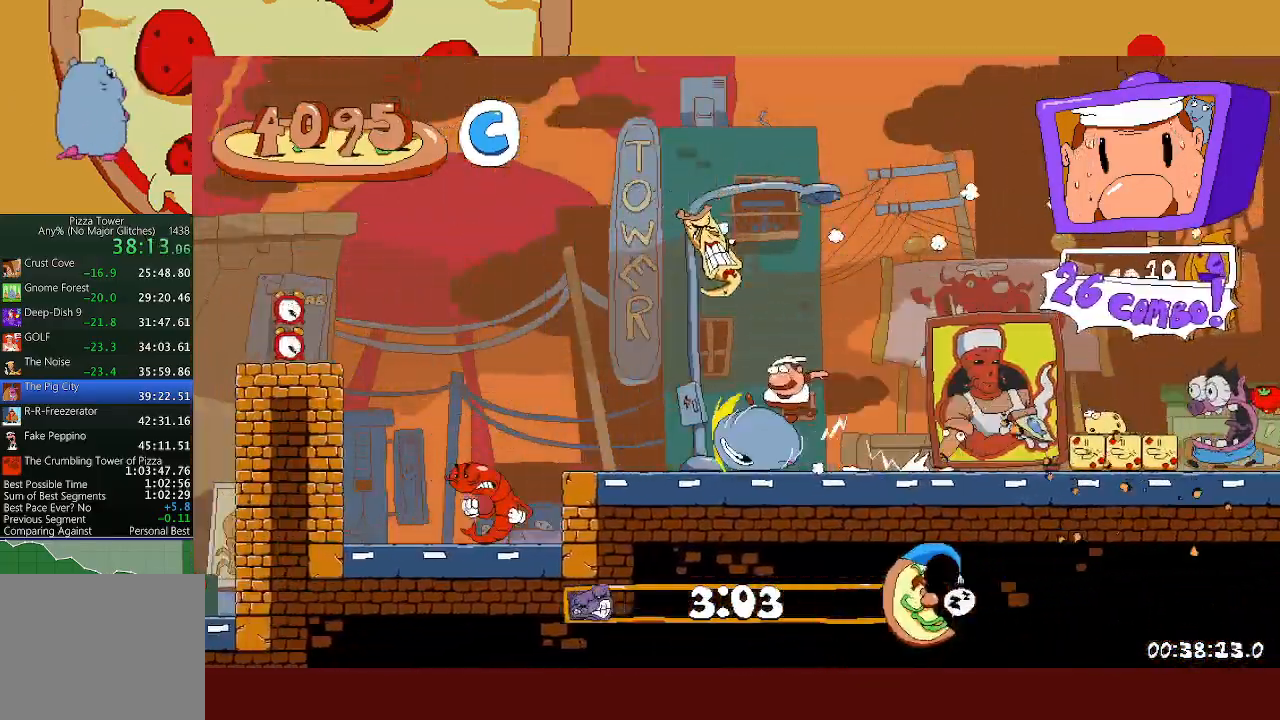
{"buttons": ["R2"], "left_stick": "left", "events": [[33, "A", "down"], [350, "A", "up"]]}
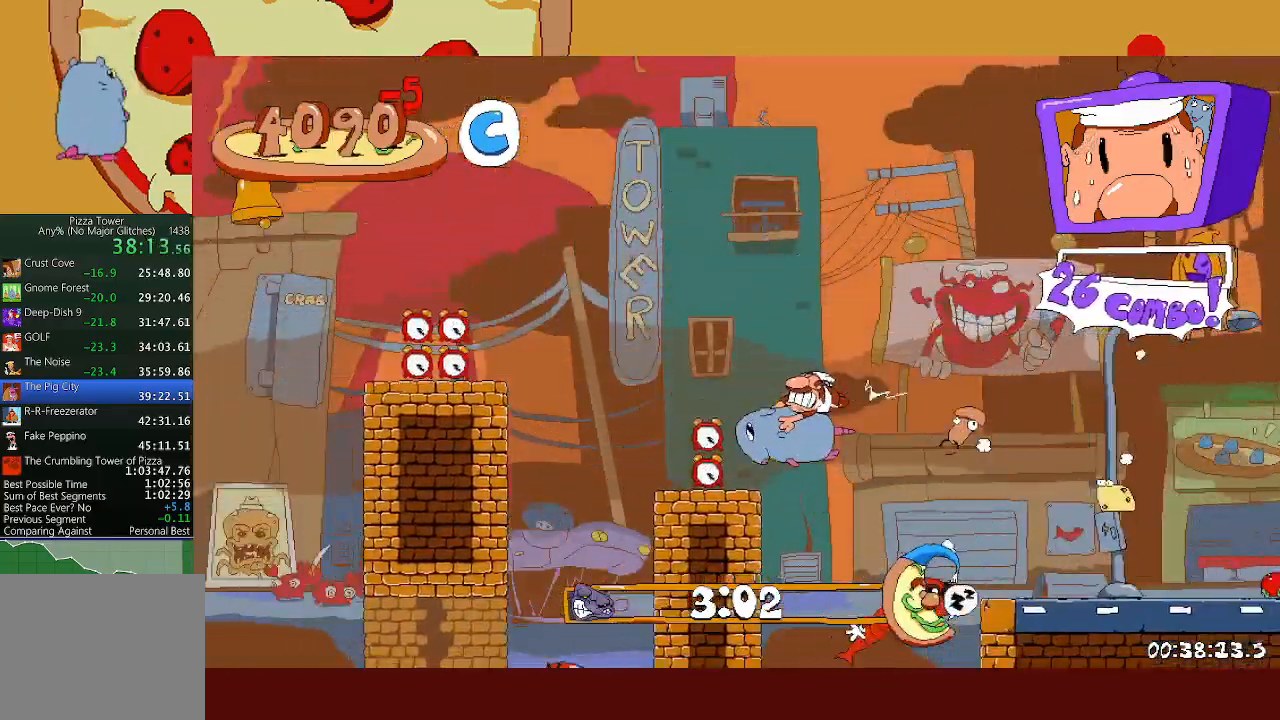
{"buttons": ["R2"], "left_stick": "left", "events": [[83, "A", "down"], [250, "A", "up"]]}
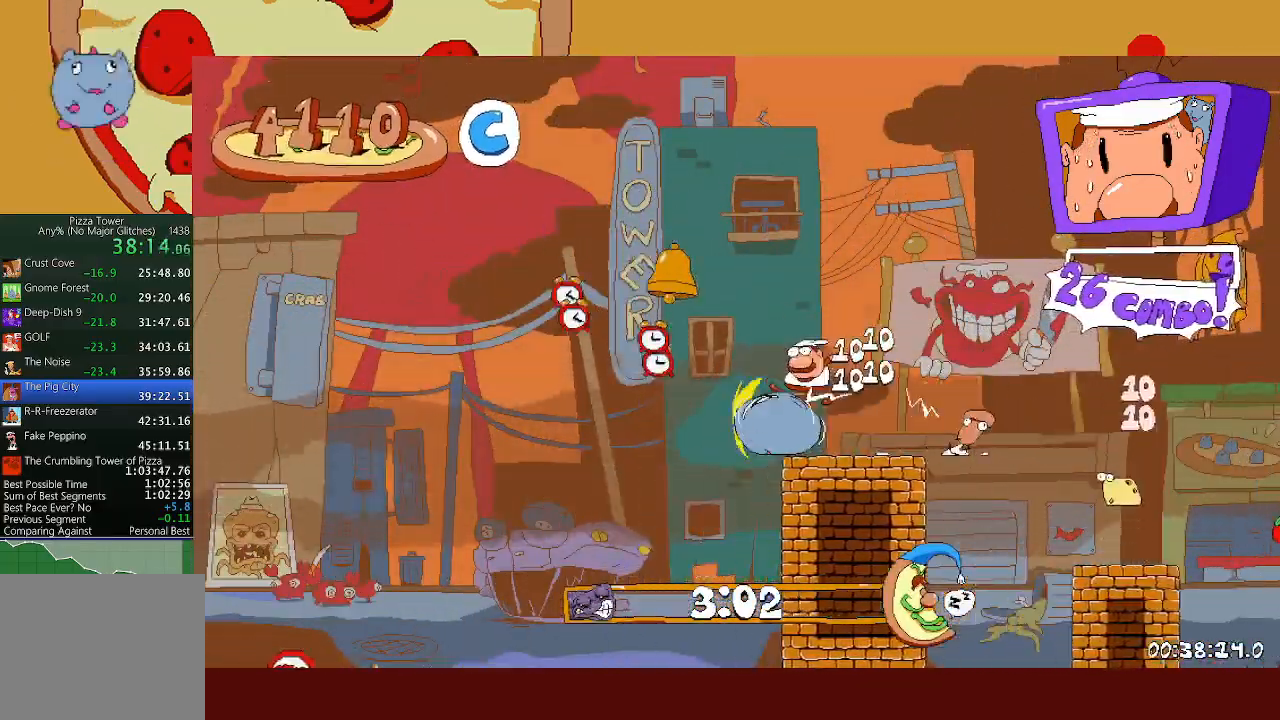
{"buttons": ["A", "R2"], "left_stick": "left", "events": [[33, "A", "down"]]}
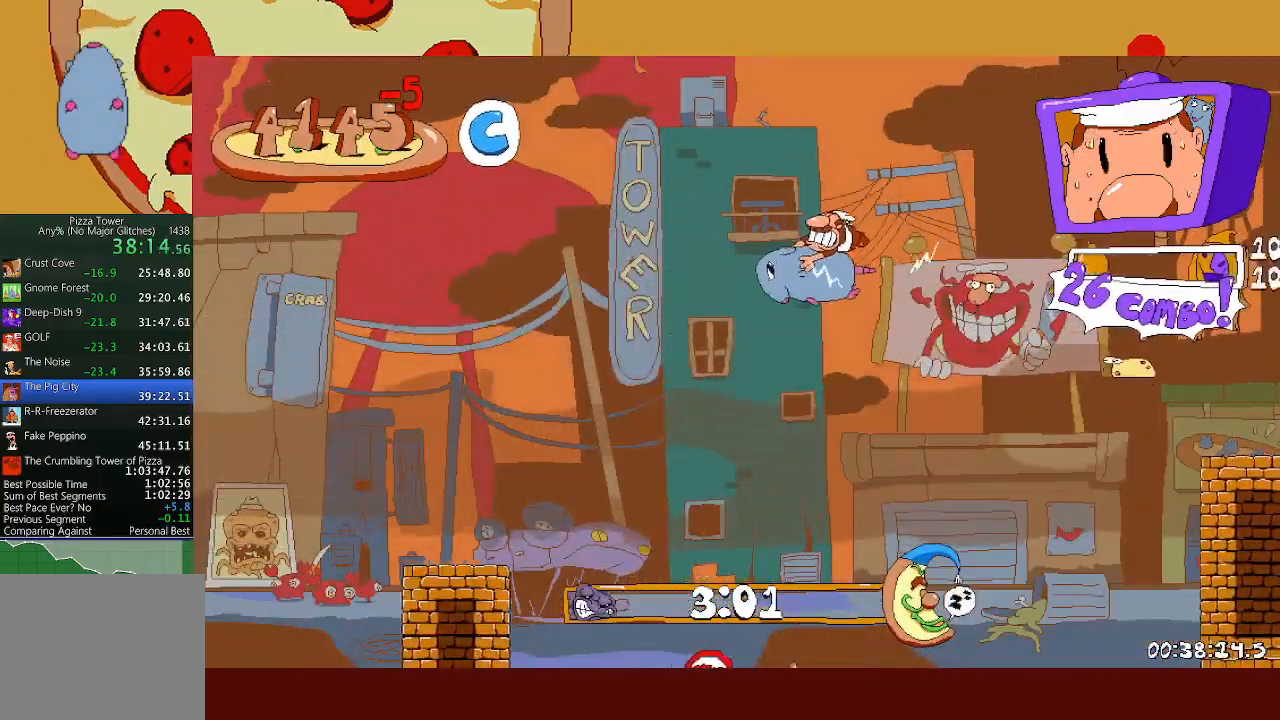
{"buttons": ["R2"], "left_stick": "left", "events": [[200, "A", "up"]]}
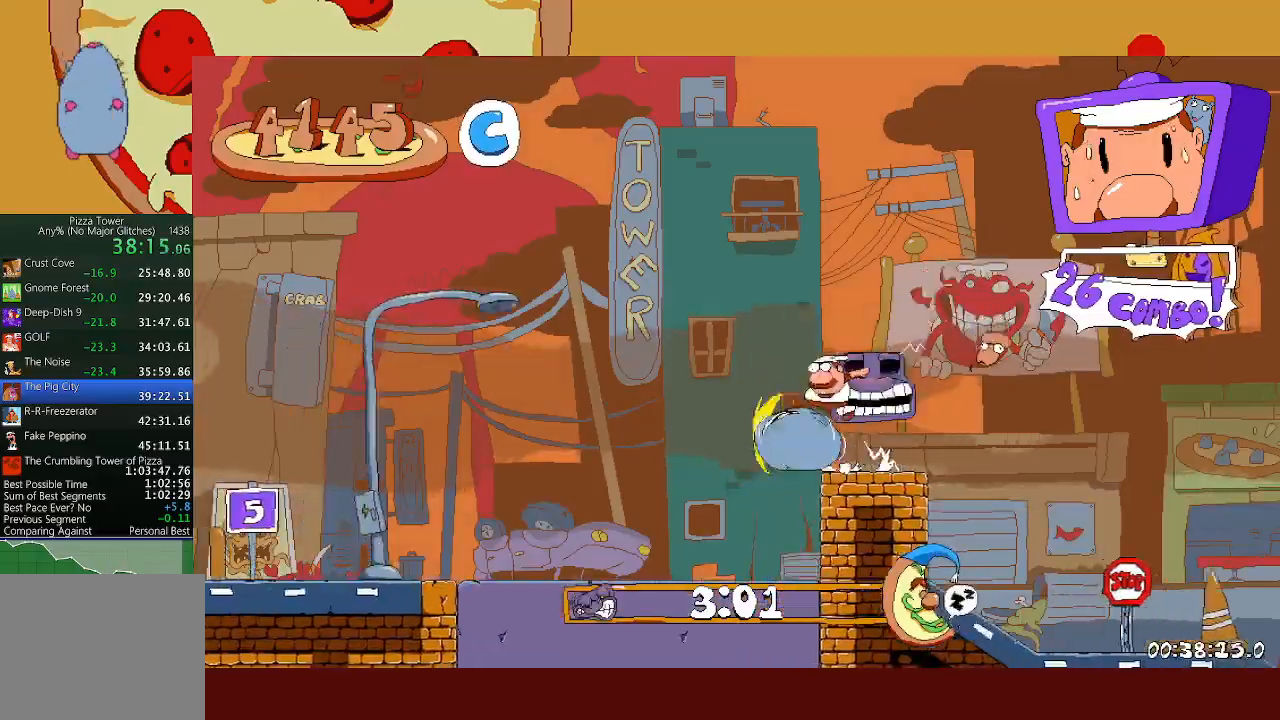
{"buttons": ["R2"], "left_stick": "left", "events": []}
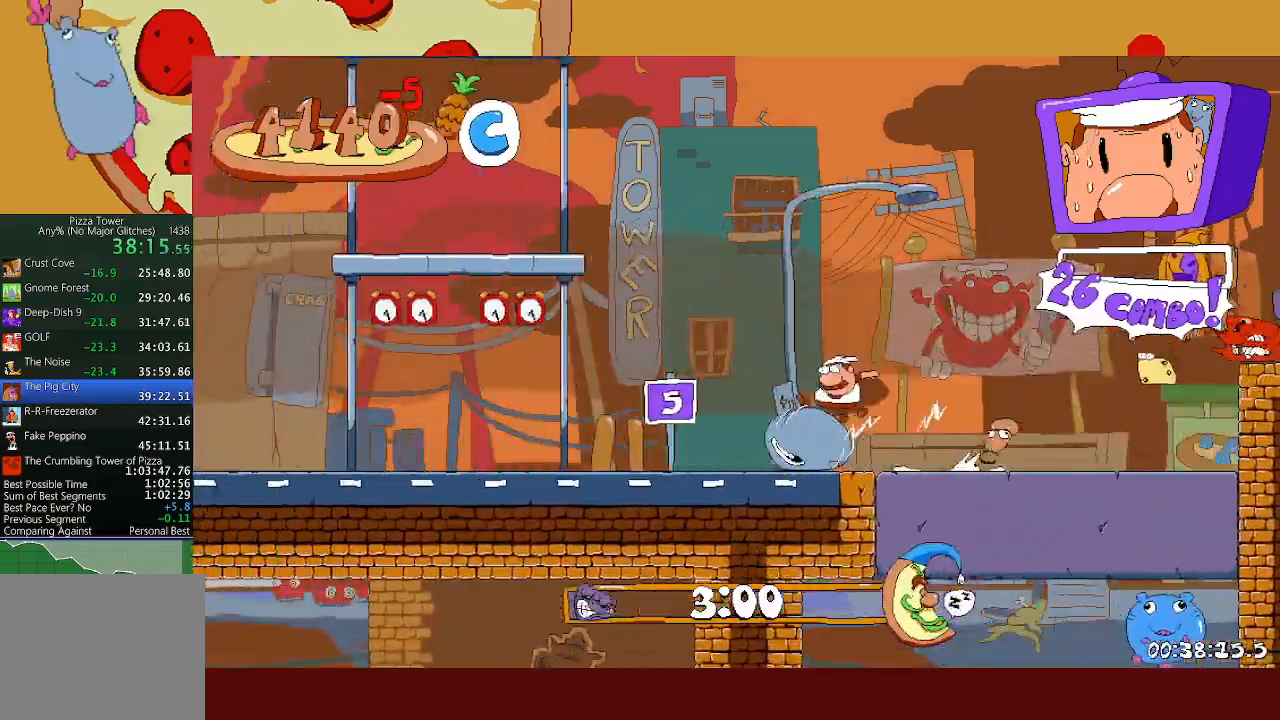
{"buttons": ["A", "R2"], "left_stick": "left", "events": [[417, "A", "down"]]}
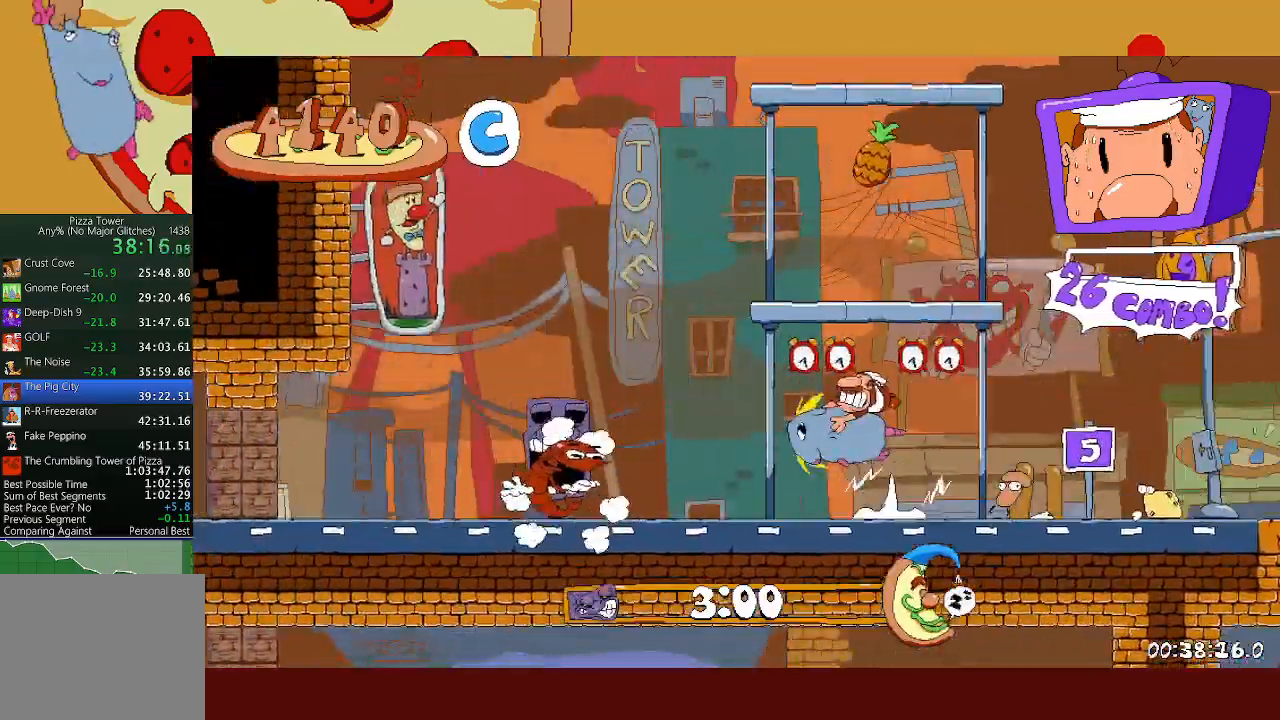
{"buttons": ["R2"], "left_stick": "left", "events": [[217, "A", "up"]]}
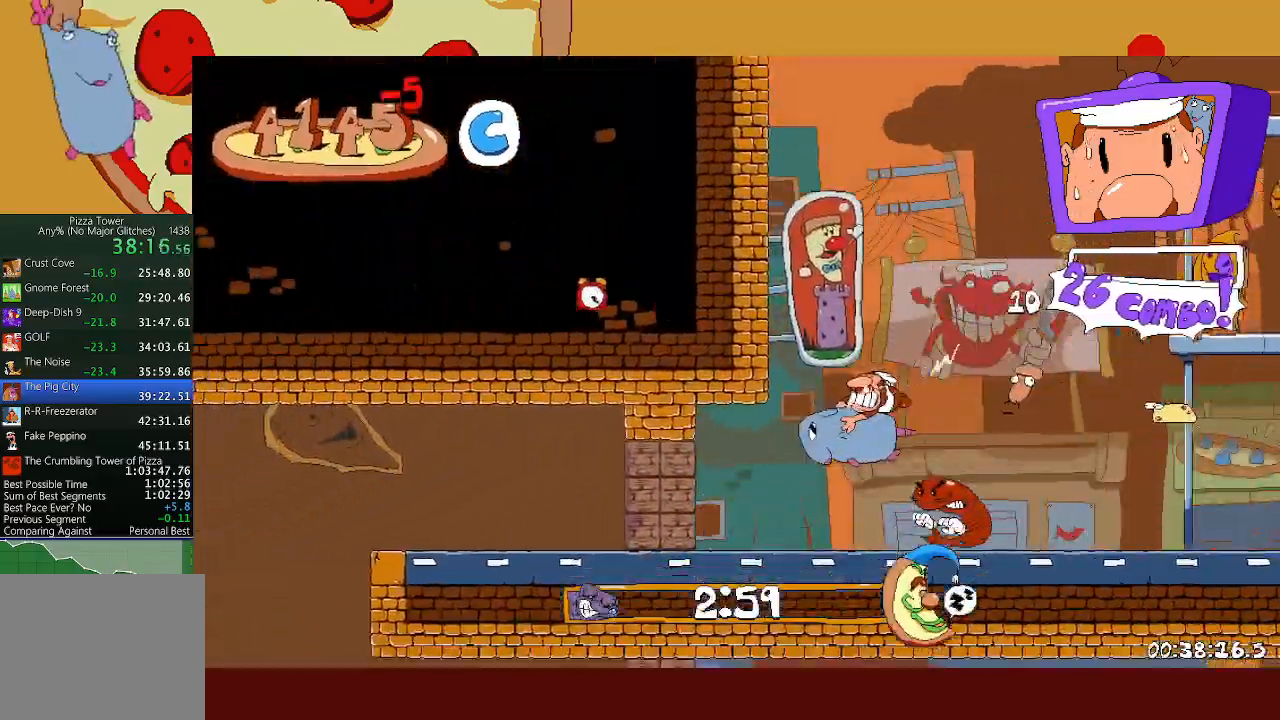
{"buttons": ["R2"], "left_stick": "left", "events": [[333, "A", "down"], [417, "A", "up"]]}
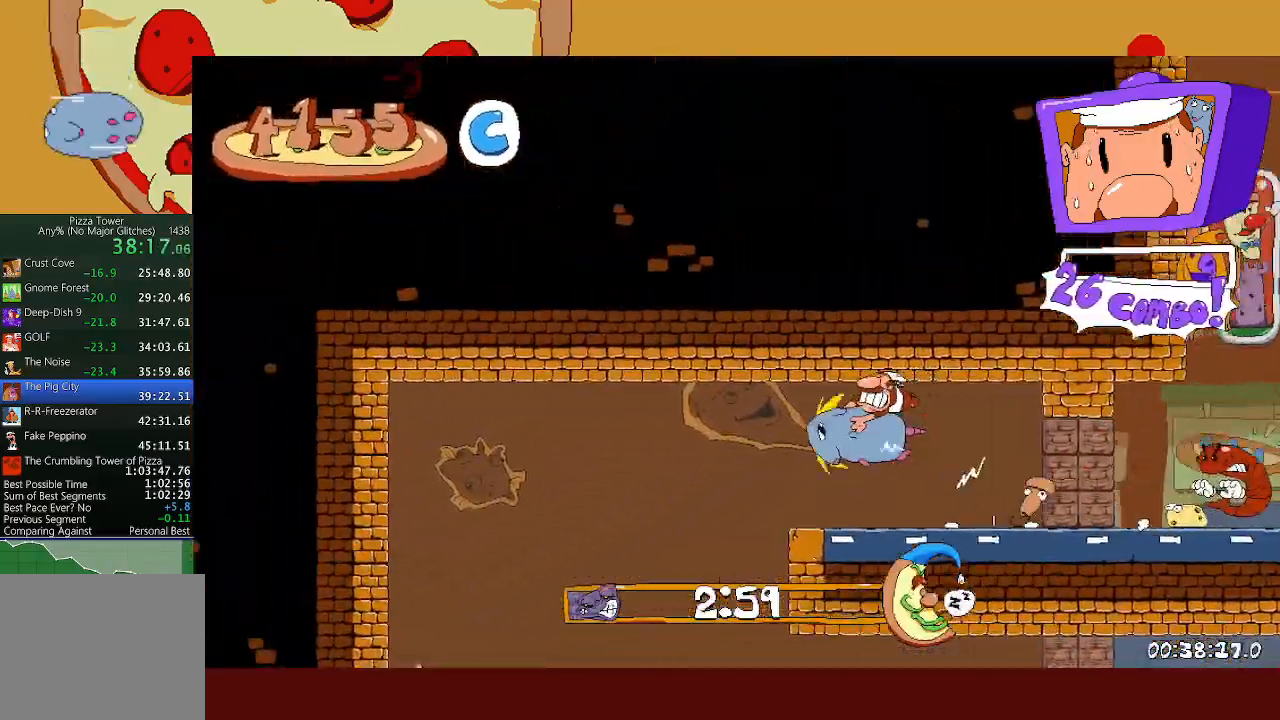
{"buttons": ["R2"], "left_stick": "right", "events": [[233, "left_stick", "right"], [250, "X", "down"], [367, "X", "up"]]}
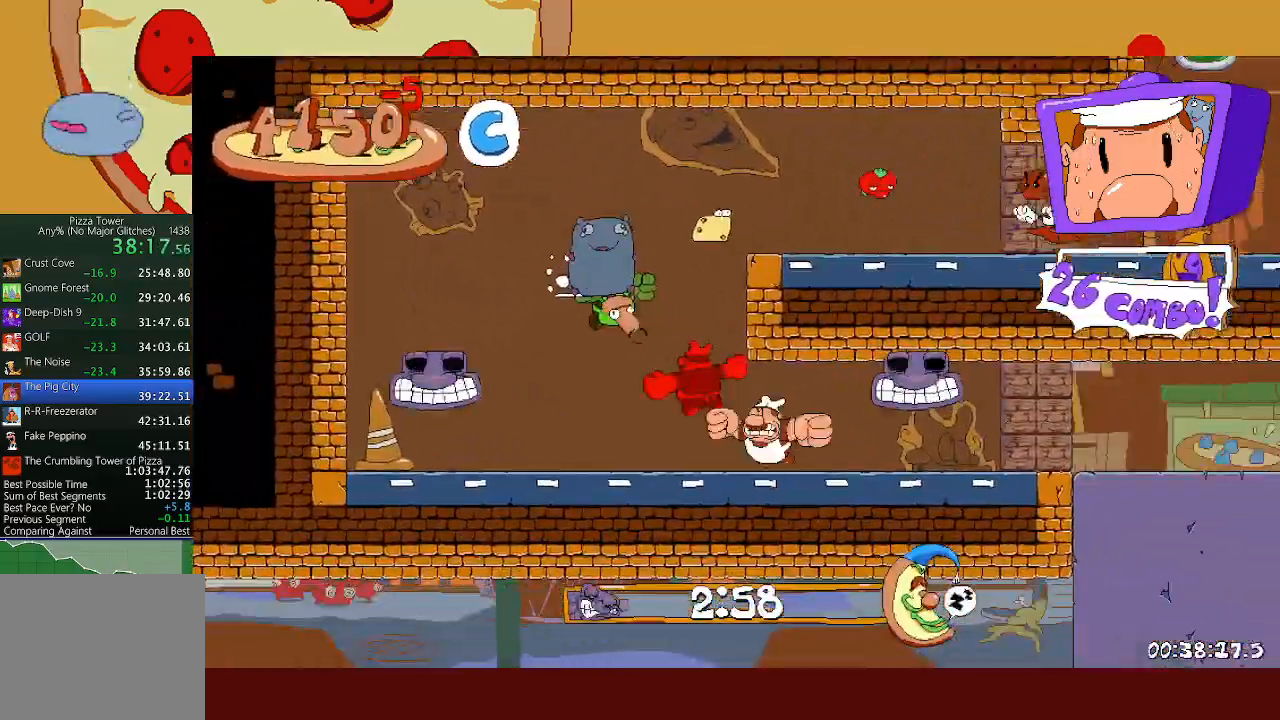
{"buttons": ["R2"], "left_stick": "right", "events": []}
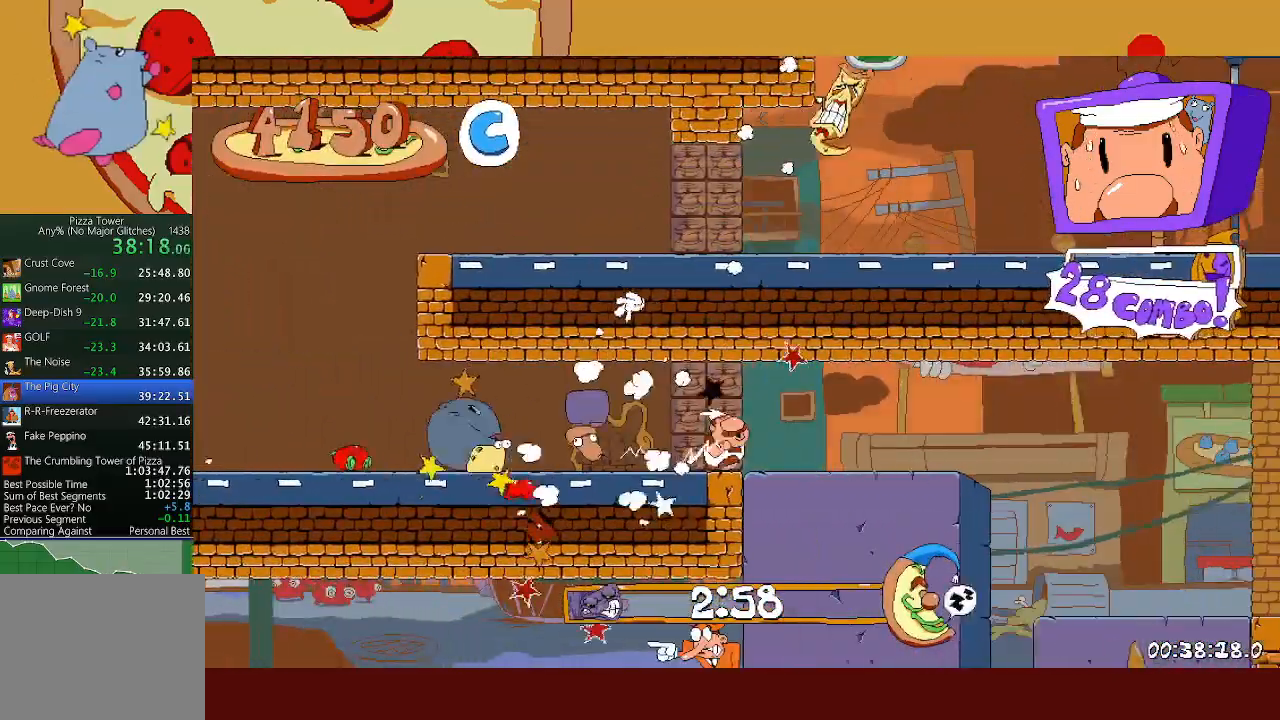
{"buttons": ["X", "R2"], "left_stick": "left", "events": [[367, "left_stick", "left"], [400, "X", "down"]]}
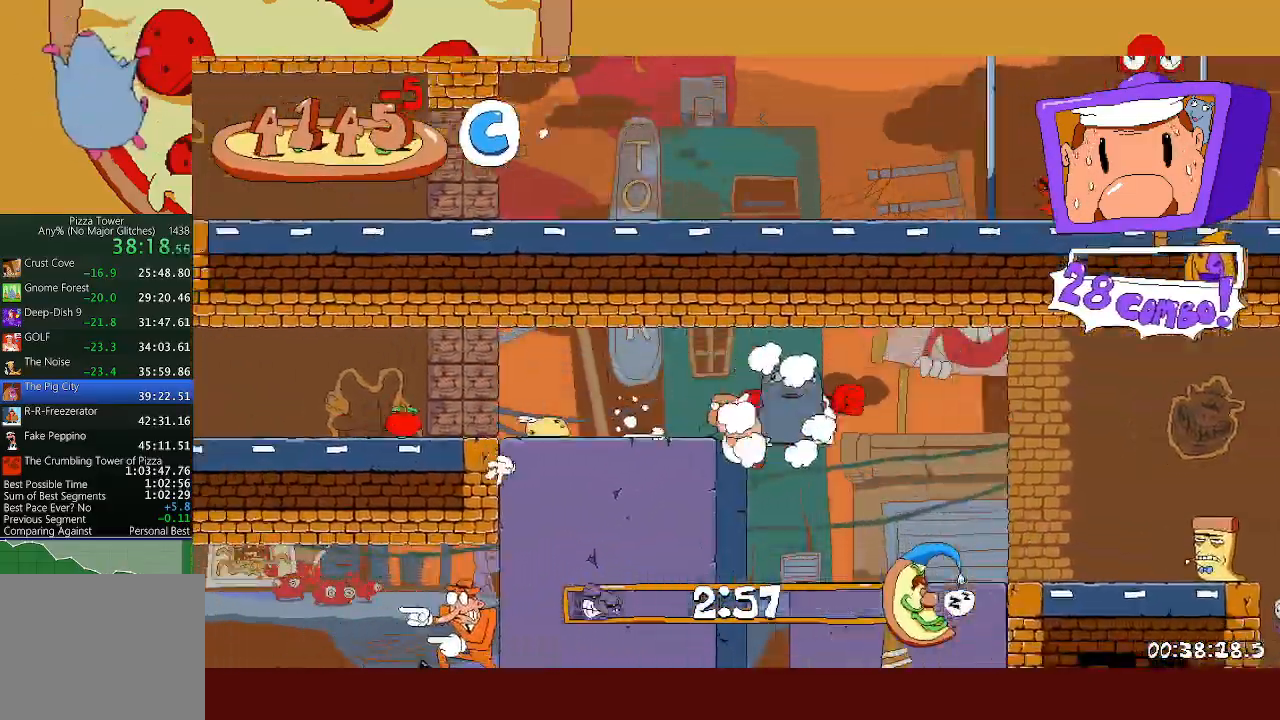
{"buttons": ["R2"], "left_stick": "left", "events": [[17, "X", "up"]]}
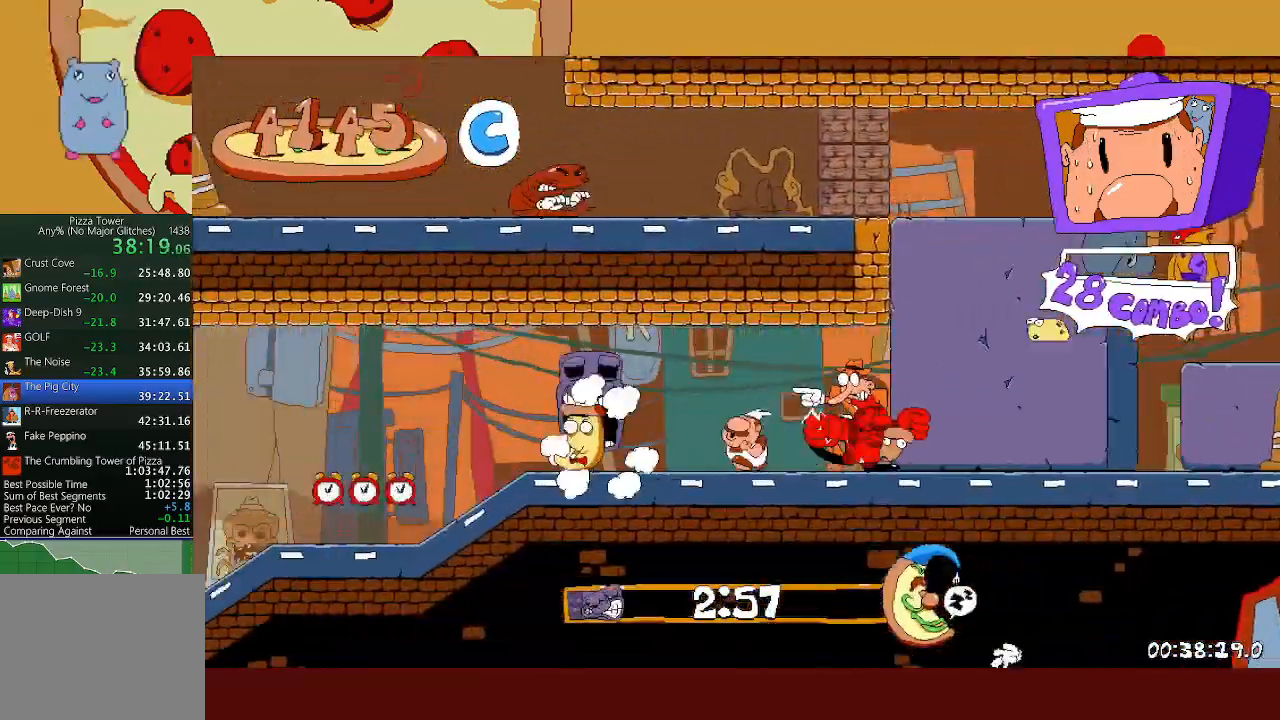
{"buttons": ["R2"], "left_stick": "left", "events": []}
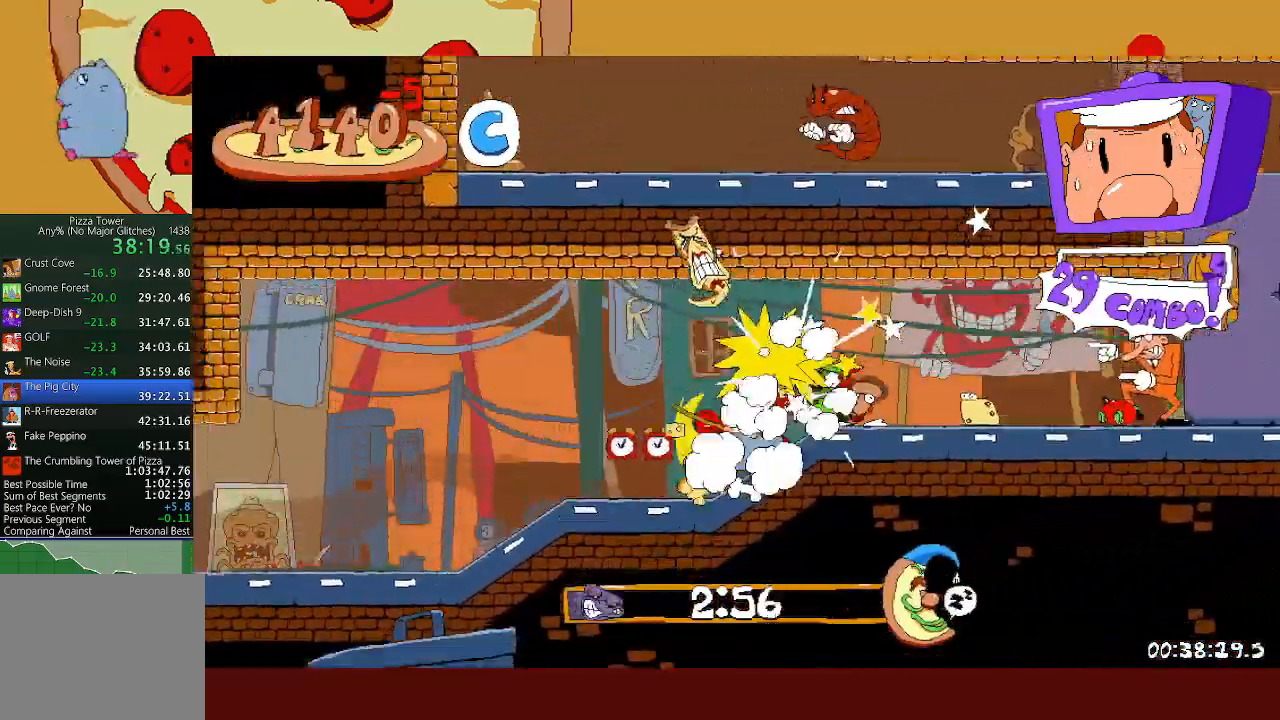
{"buttons": ["R2"], "left_stick": "left", "events": []}
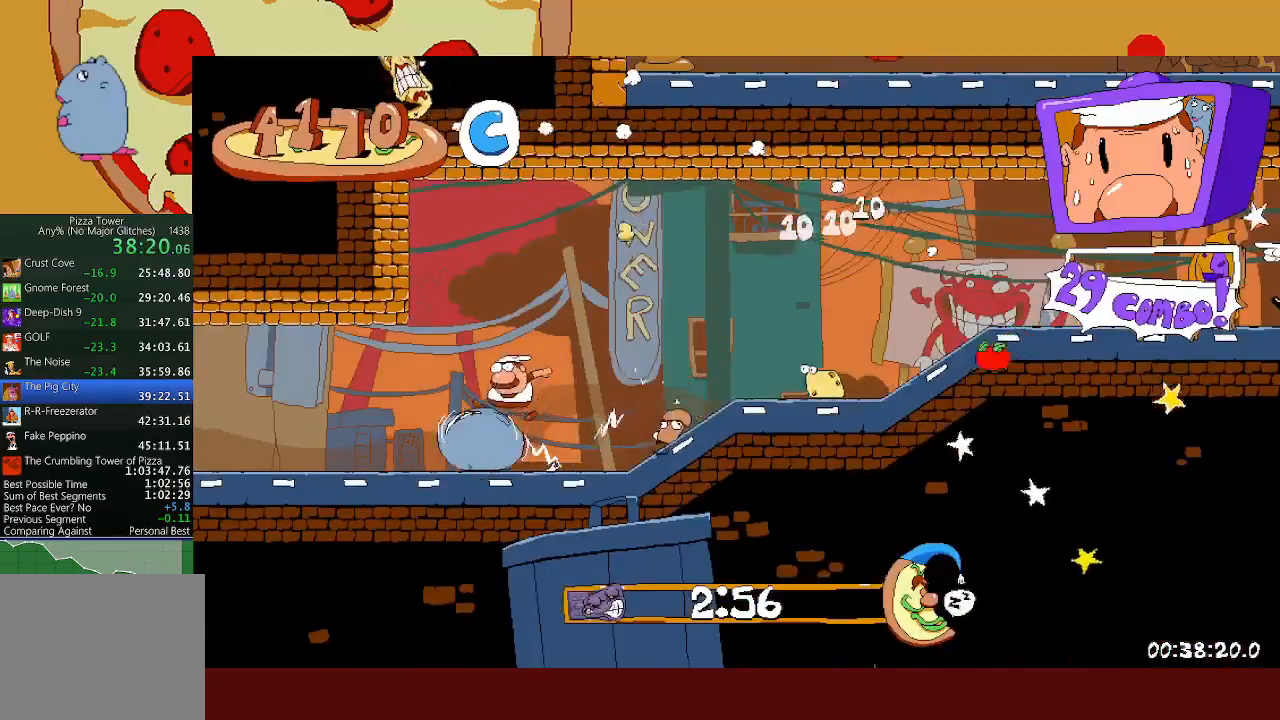
{"buttons": ["R2"], "left_stick": "left", "events": []}
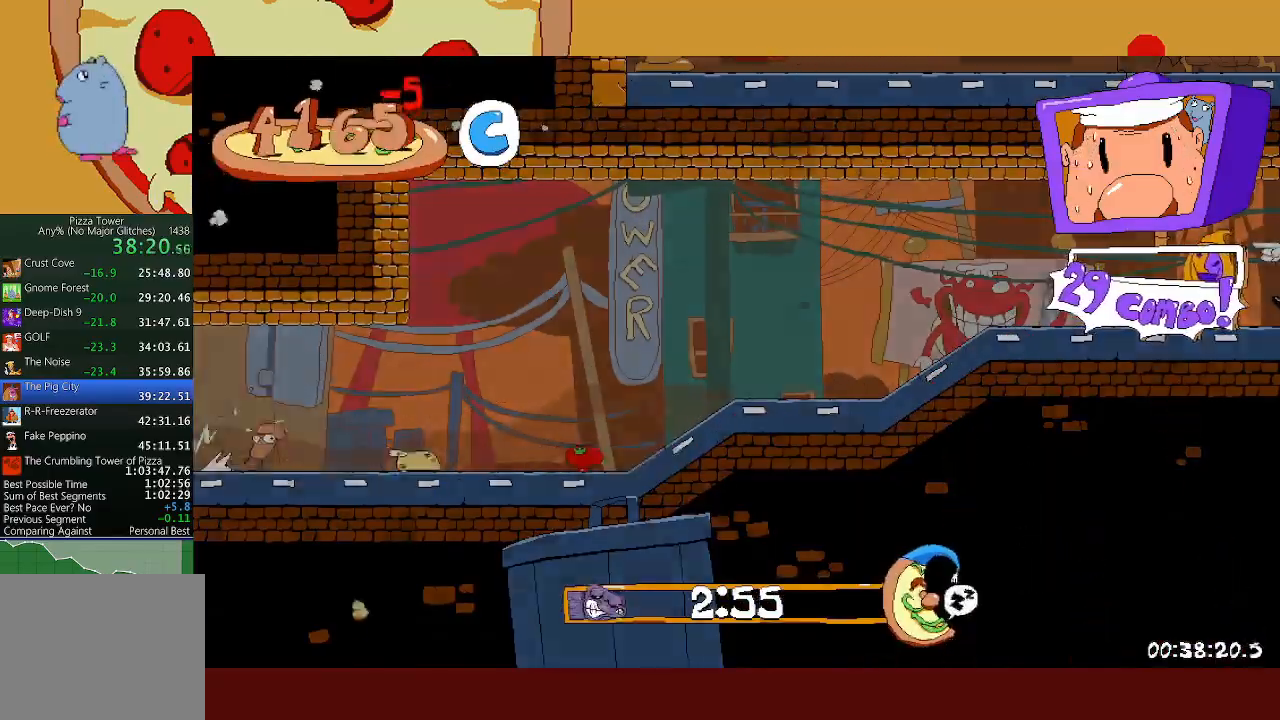
{"buttons": ["R2"], "left_stick": "left", "events": [[400, "A", "down"], [500, "A", "up"]]}
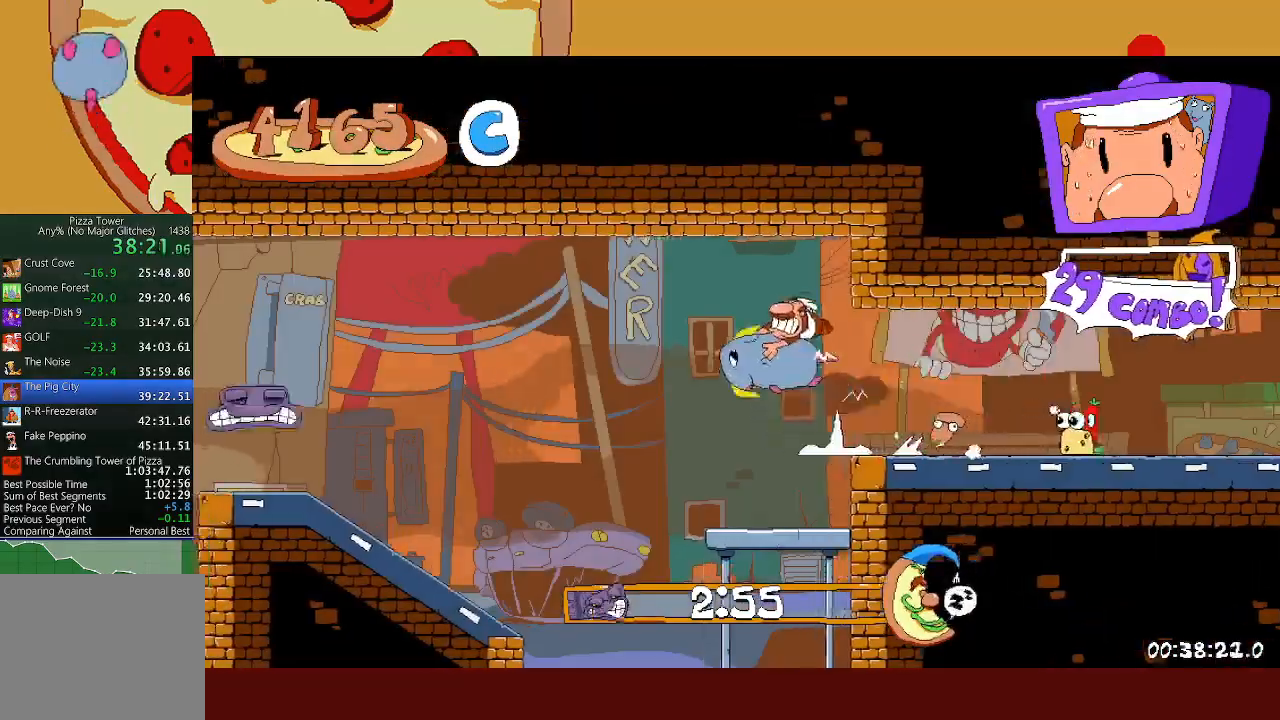
{"buttons": ["A", "X", "R2"], "left_stick": "left", "events": [[283, "A", "down"], [333, "X", "down"]]}
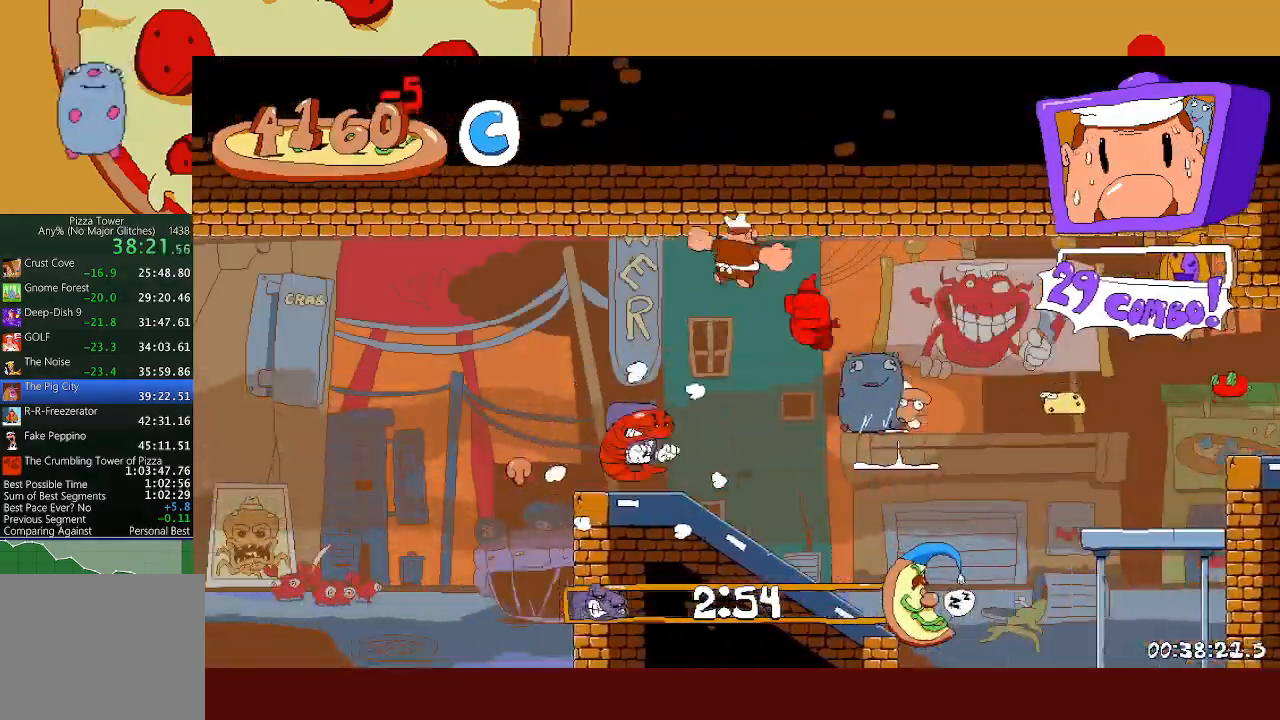
{"buttons": ["R2"], "left_stick": "left", "events": [[233, "A", "up"], [233, "X", "up"]]}
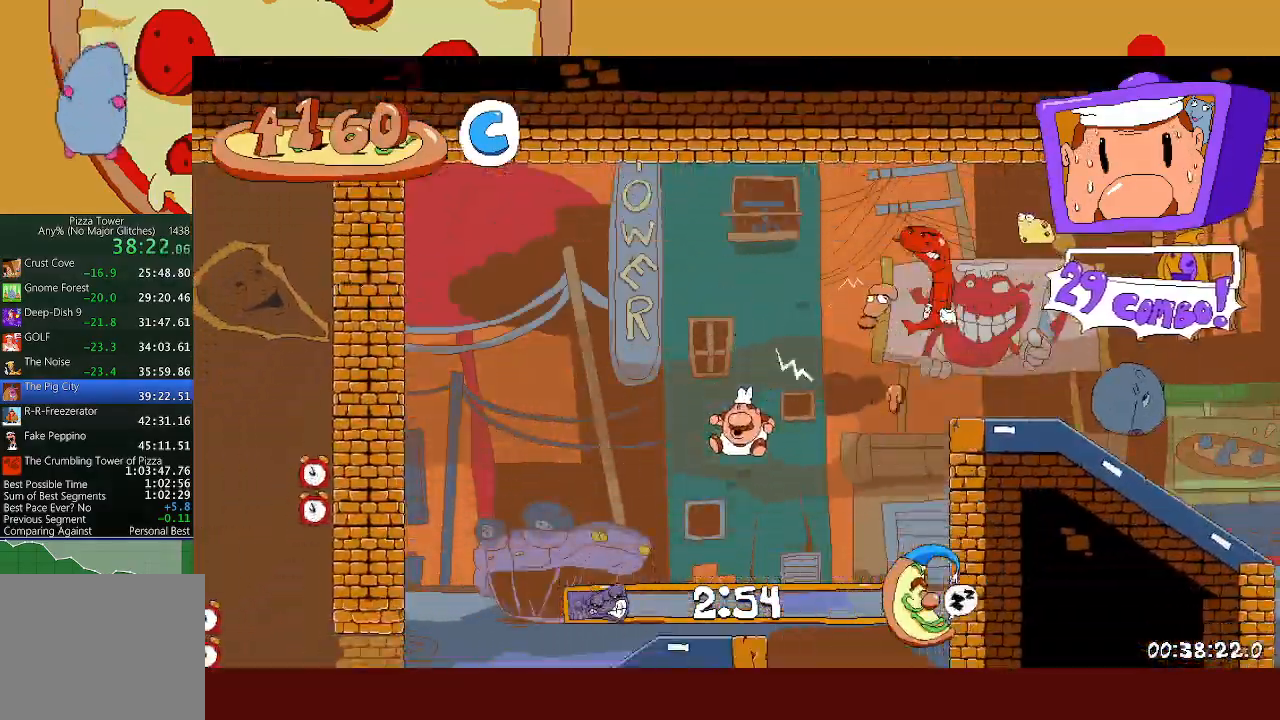
{"buttons": ["R2"], "left_stick": "left", "events": []}
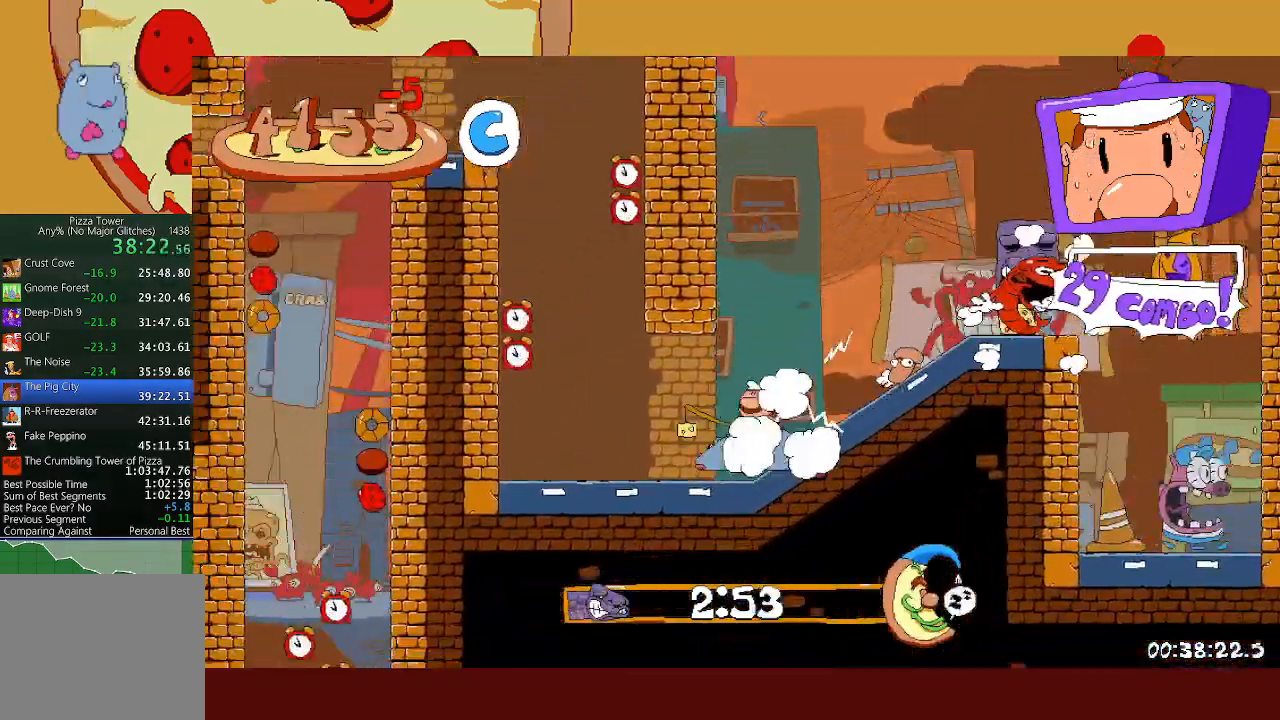
{"buttons": ["A", "R2"], "left_stick": "center", "events": [[67, "left_stick", "right"], [117, "A", "down"], [267, "left_stick", "center"], [300, "A", "up"], [383, "A", "down"]]}
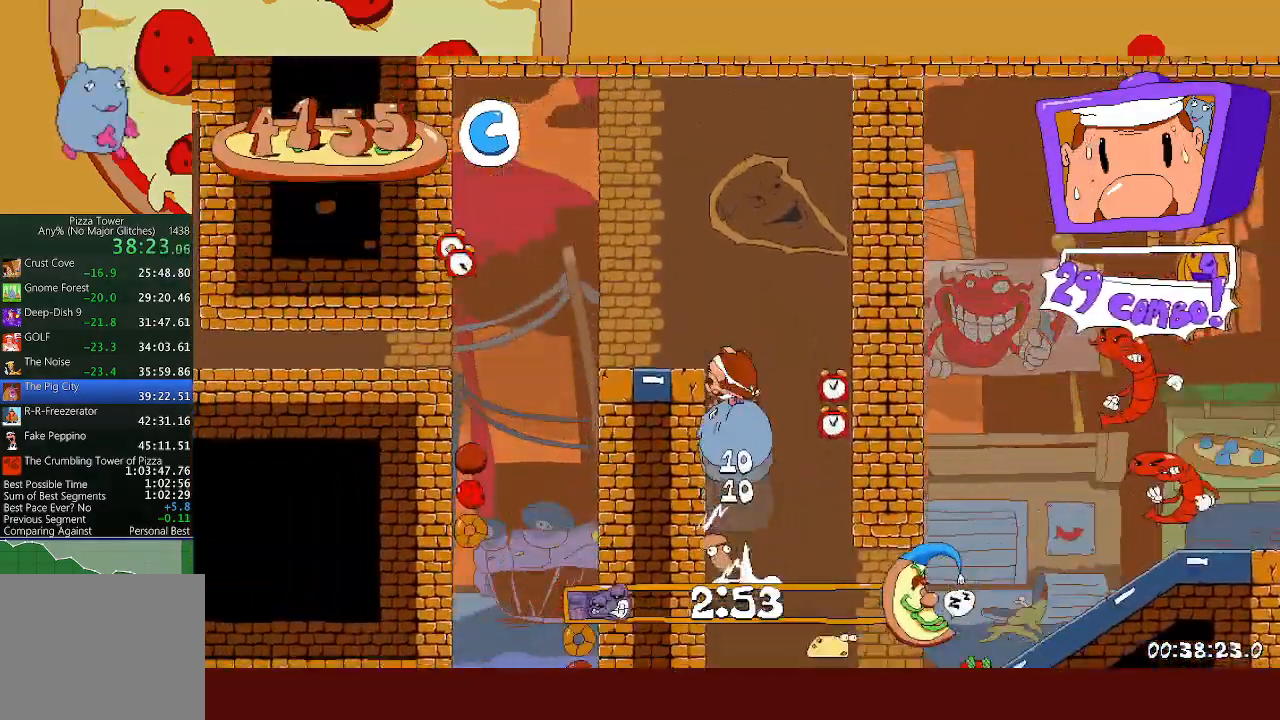
{"buttons": ["R2"], "left_stick": "left", "events": [[33, "left_stick", "left"], [167, "X", "down"], [200, "A", "up"], [267, "L1", "down"], [283, "X", "up"], [500, "L1", "up"]]}
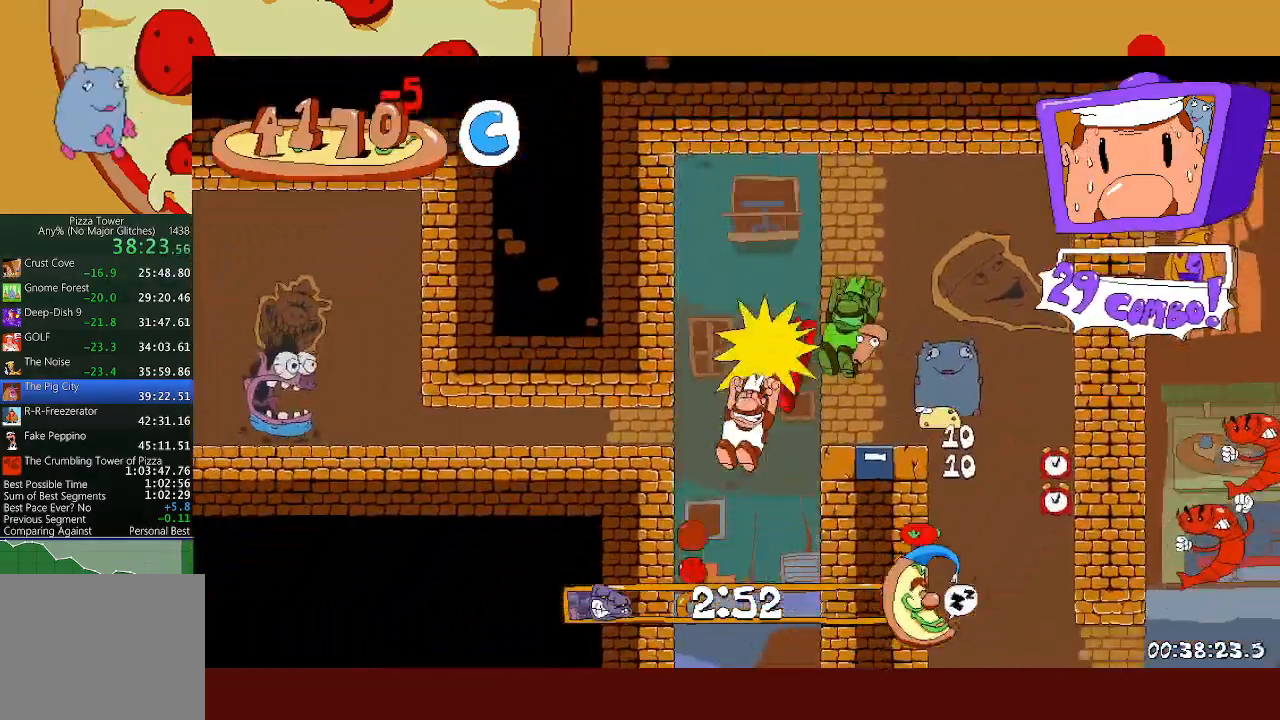
{"buttons": ["X", "L1", "R2"], "left_stick": "left", "events": [[483, "X", "down"], [500, "L1", "down"]]}
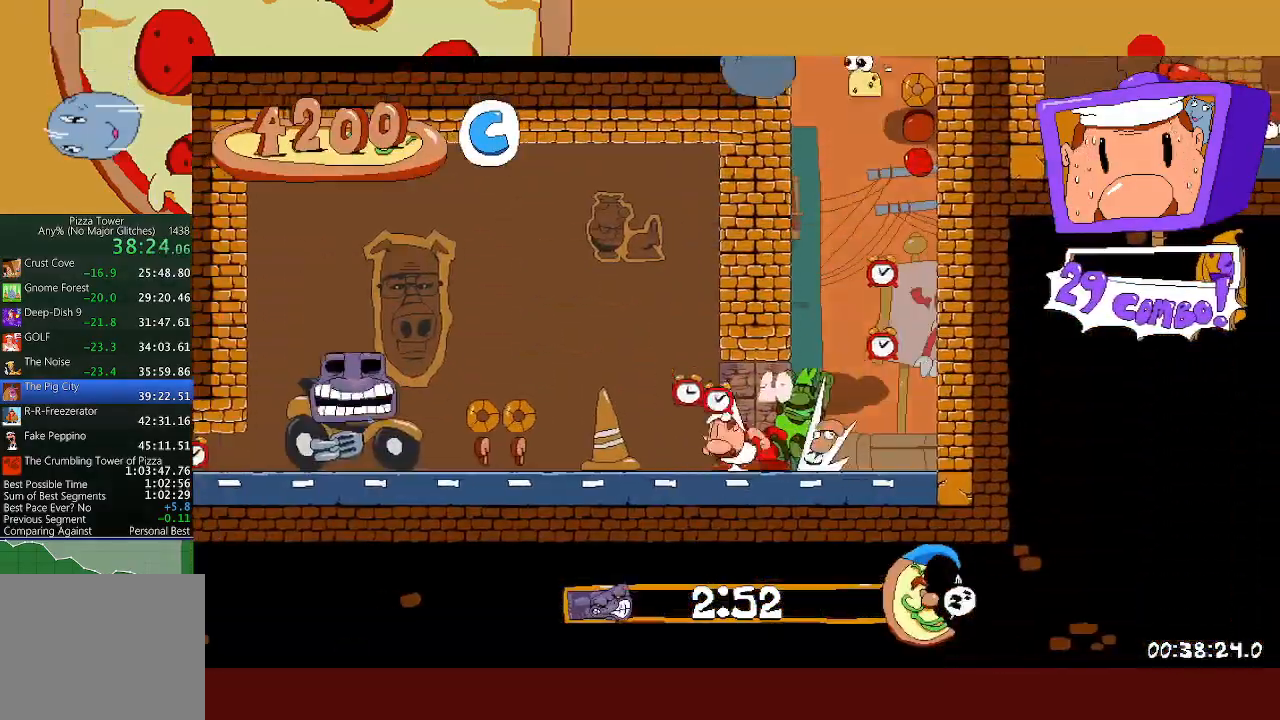
{"buttons": ["L1", "R2"], "left_stick": "left", "events": [[133, "X", "up"], [200, "L1", "up"], [350, "X", "down"], [383, "L1", "down"], [467, "X", "up"]]}
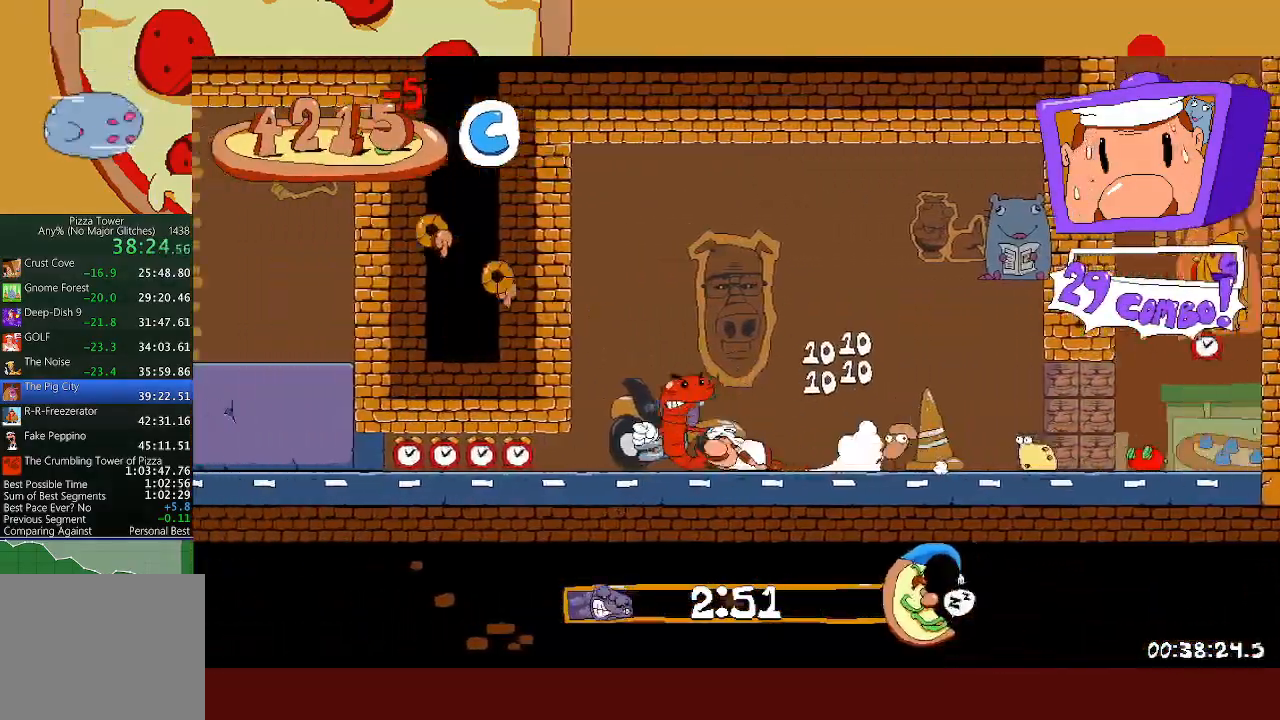
{"buttons": ["R2"], "left_stick": "left", "events": [[333, "L1", "up"]]}
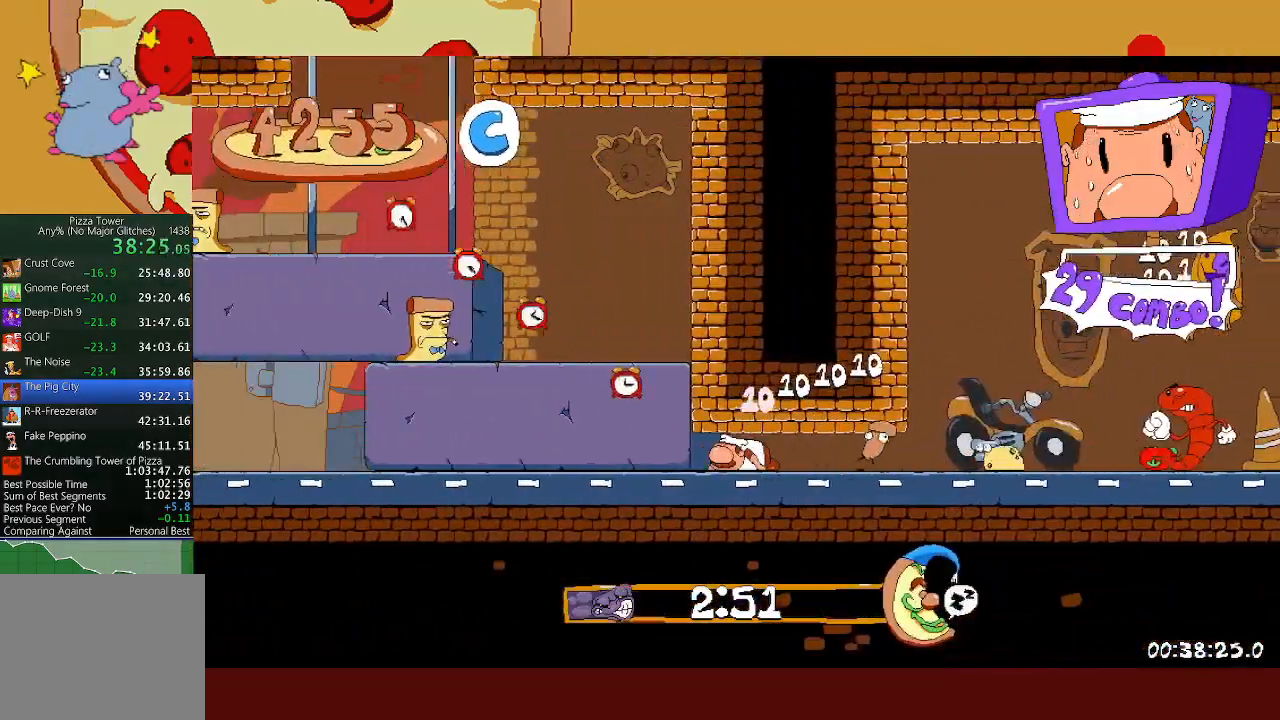
{"buttons": ["R2"], "left_stick": "left", "events": []}
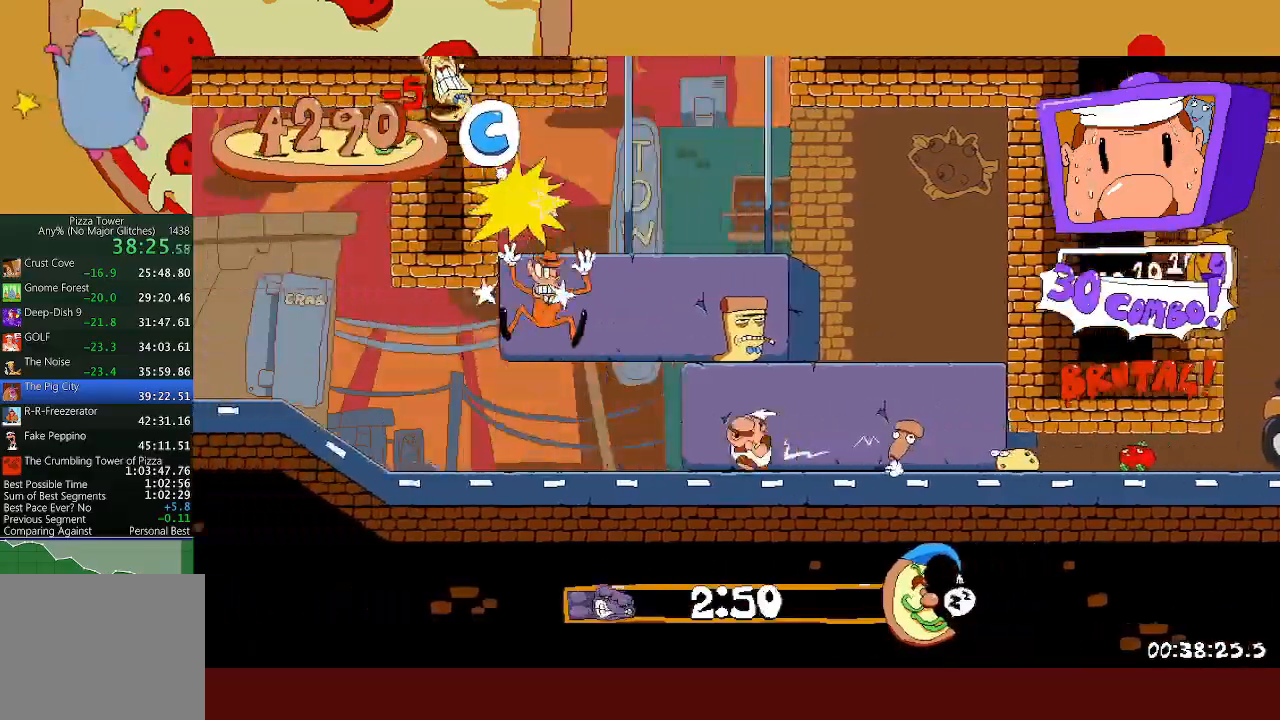
{"buttons": ["R2"], "left_stick": "left", "events": []}